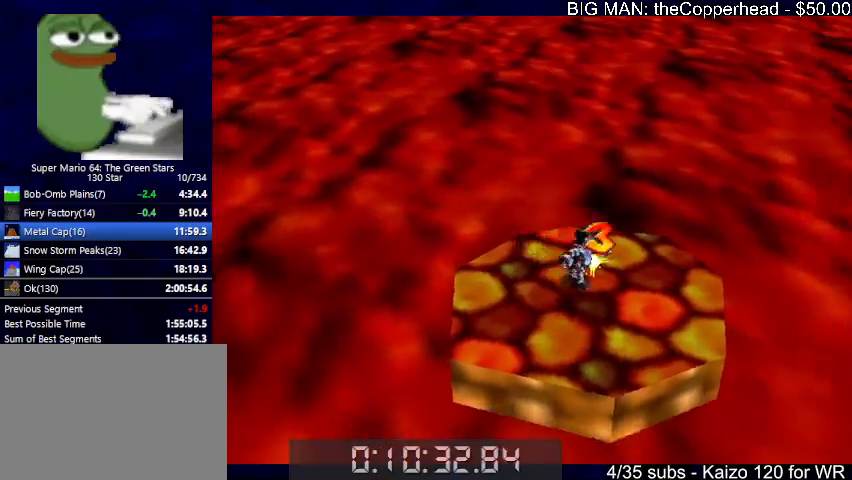
Gameplay with keyboard; each line is a JSON object with the keys held at the frame after it. "events" lists presses ("down") and releases ("up") of "0", "1", "2", "3", "4", "5", "6", "8", "a", "c", "d", "down", "left", "right", "s", "up", "x" and "z" between this image and that frame as [ms after this image, input, new state], when the widget could be followed in between. No other keys are recorded. Mouse input is not recorded.
{"keys": ["up", "x"], "events": [[67, "up", "down"], [233, "right", "up"], [367, "z", "down"], [400, "x", "down"], [500, "z", "up"]]}
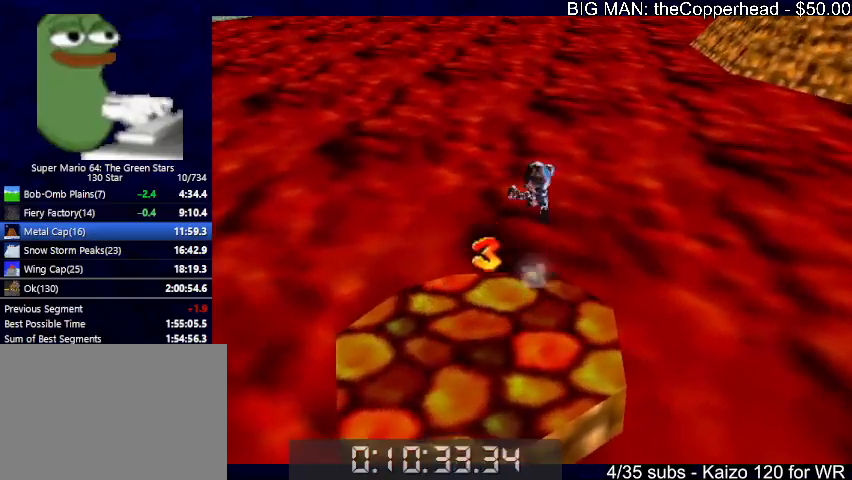
{"keys": ["up"], "events": [[67, "x", "up"]]}
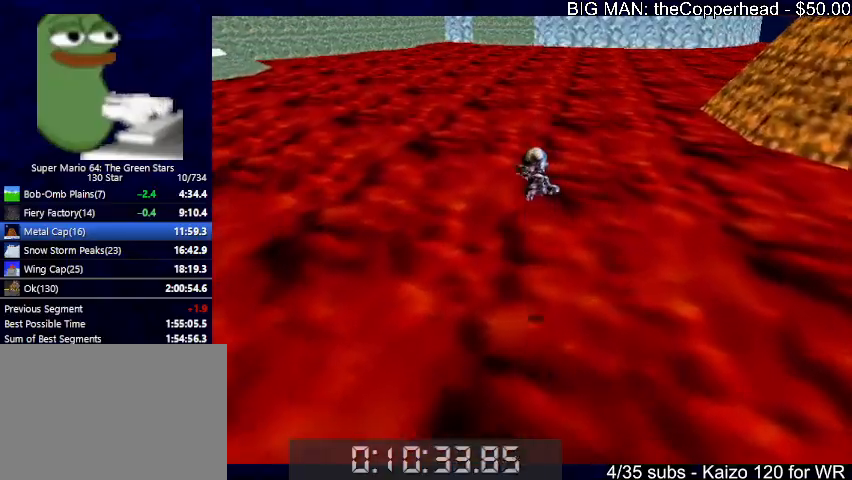
{"keys": ["up"], "events": []}
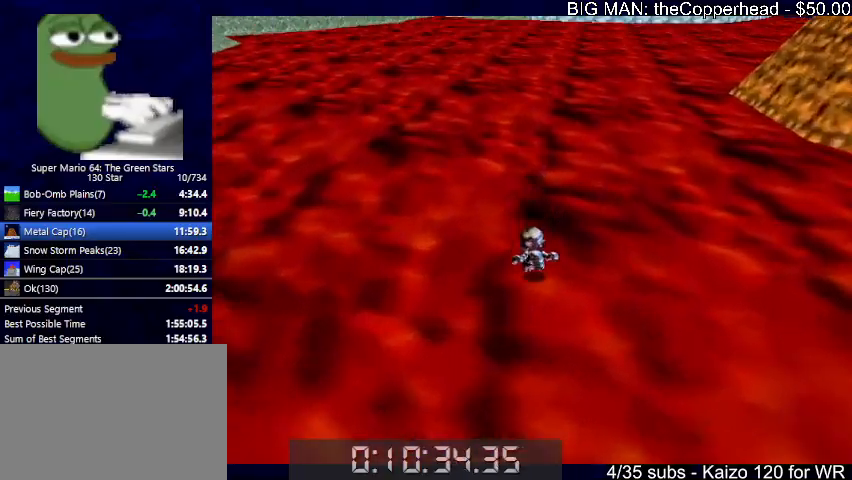
{"keys": ["up"], "events": [[233, "left", "down"], [333, "left", "up"], [467, "left", "down"], [500, "left", "up"]]}
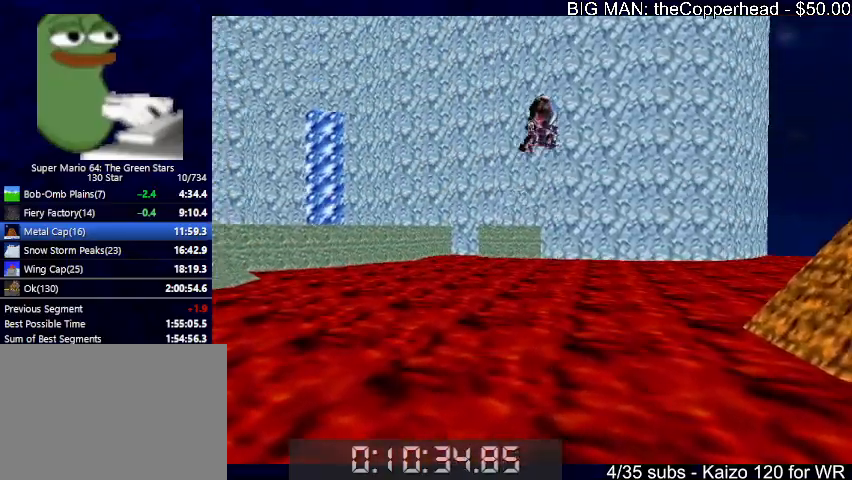
{"keys": ["left", "up"], "events": [[100, "left", "down"], [200, "left", "up"], [433, "left", "down"]]}
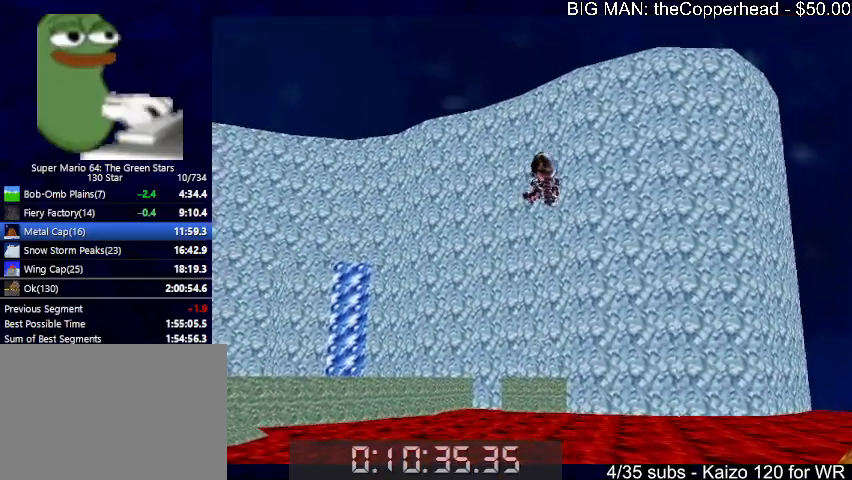
{"keys": ["up"], "events": [[33, "left", "up"]]}
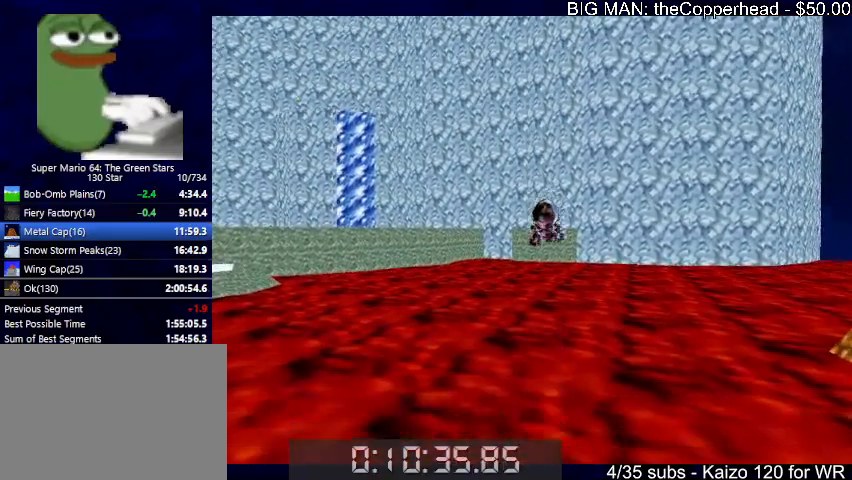
{"keys": ["up"], "events": []}
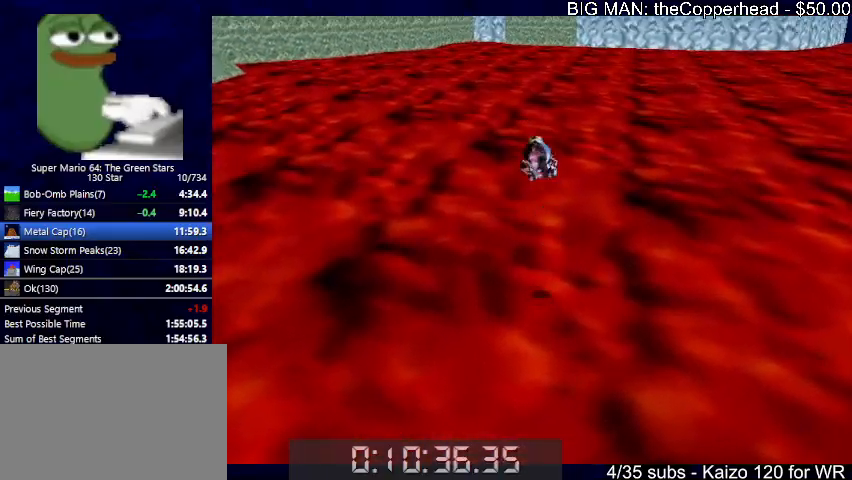
{"keys": ["left", "up"], "events": [[100, "left", "down"], [200, "left", "up"], [467, "left", "down"]]}
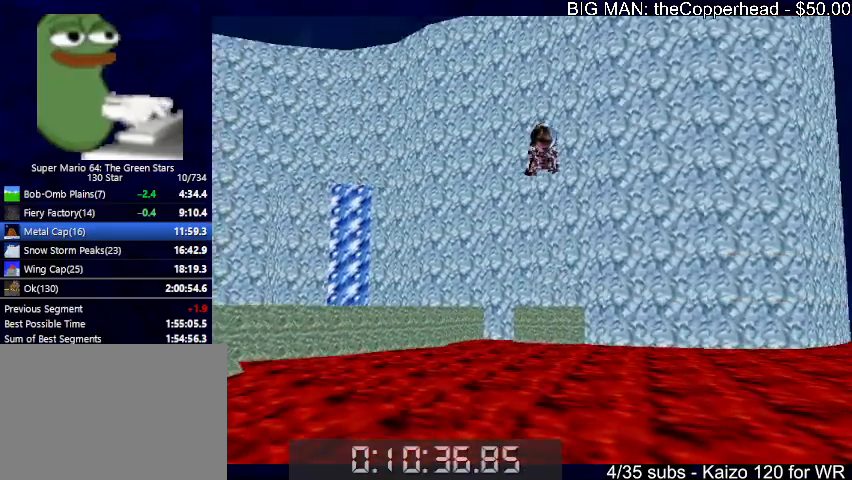
{"keys": ["up"], "events": [[67, "left", "up"]]}
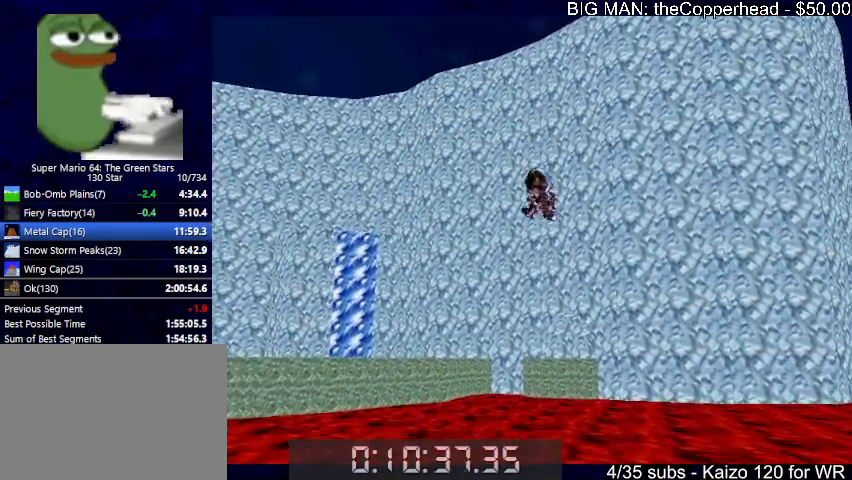
{"keys": ["up"], "events": []}
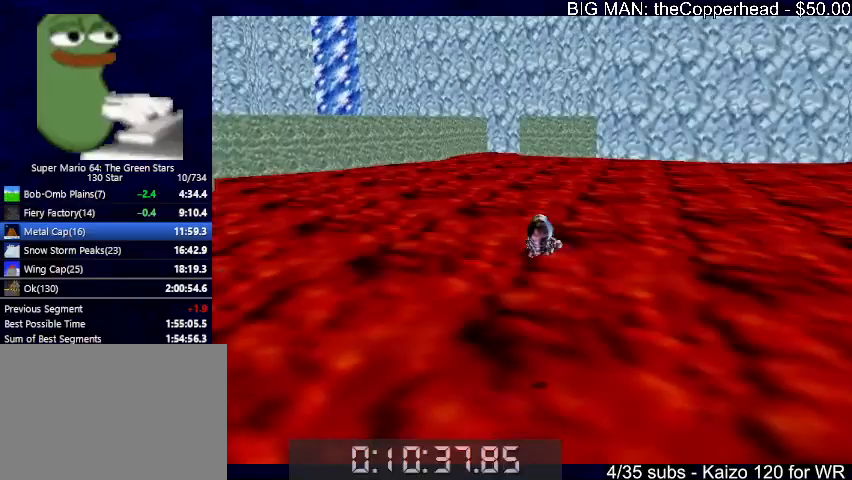
{"keys": ["up"], "events": []}
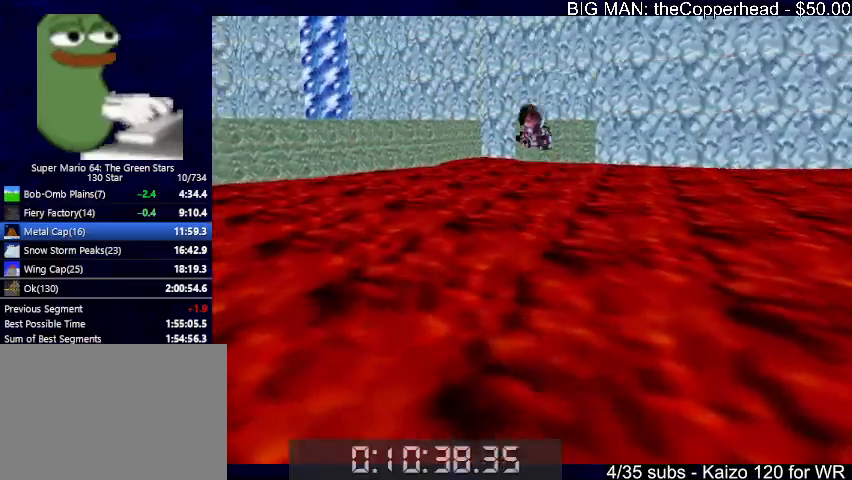
{"keys": ["up"], "events": [[200, "right", "down"], [267, "right", "up"]]}
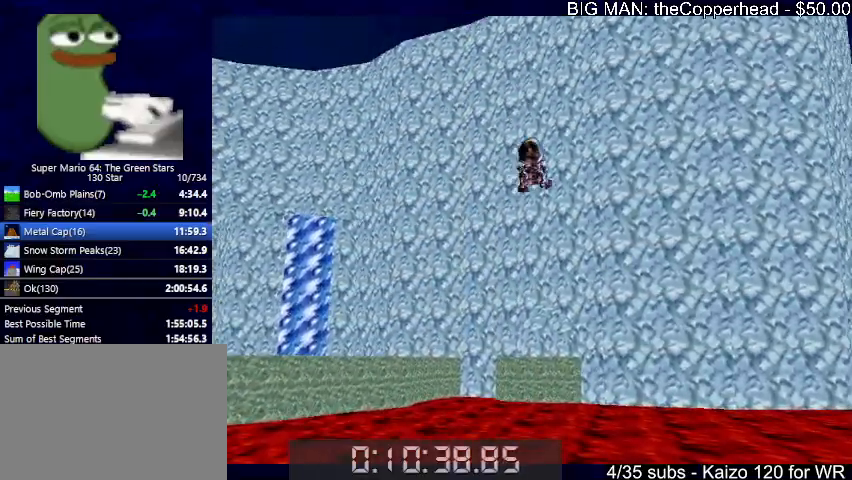
{"keys": ["left", "up"], "events": [[133, "left", "down"], [233, "left", "up"], [500, "left", "down"]]}
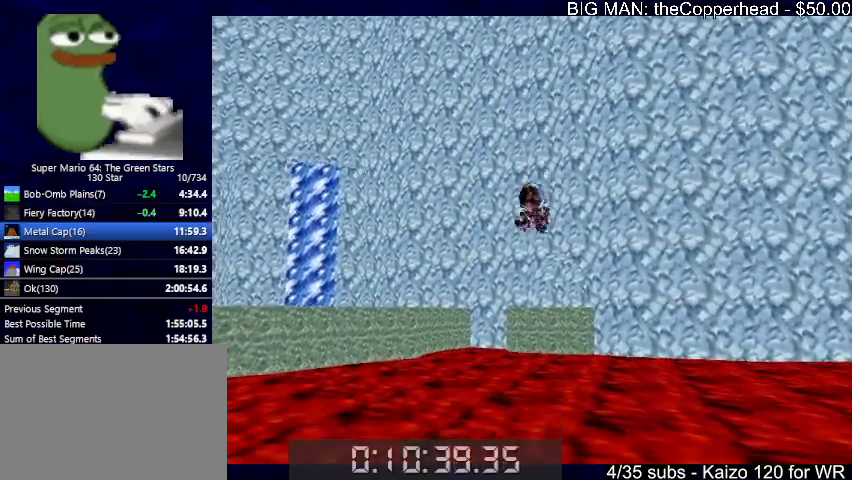
{"keys": ["left", "up"], "events": [[100, "left", "up"], [467, "left", "down"]]}
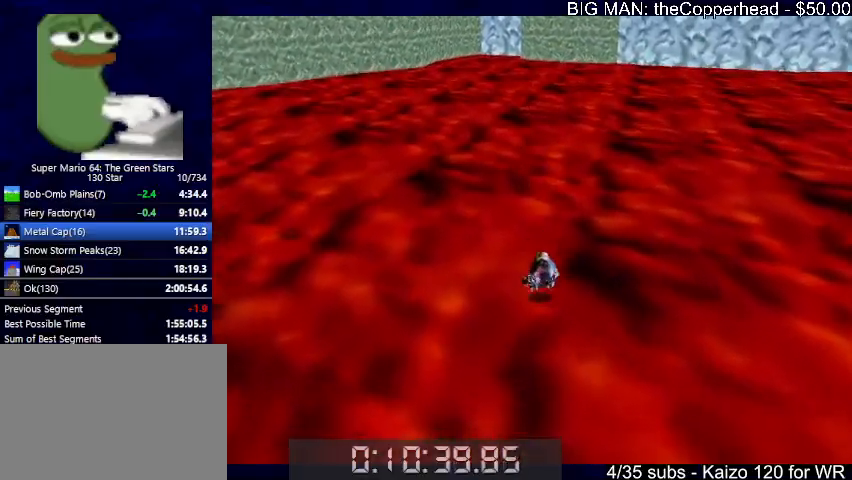
{"keys": ["left", "up"], "events": []}
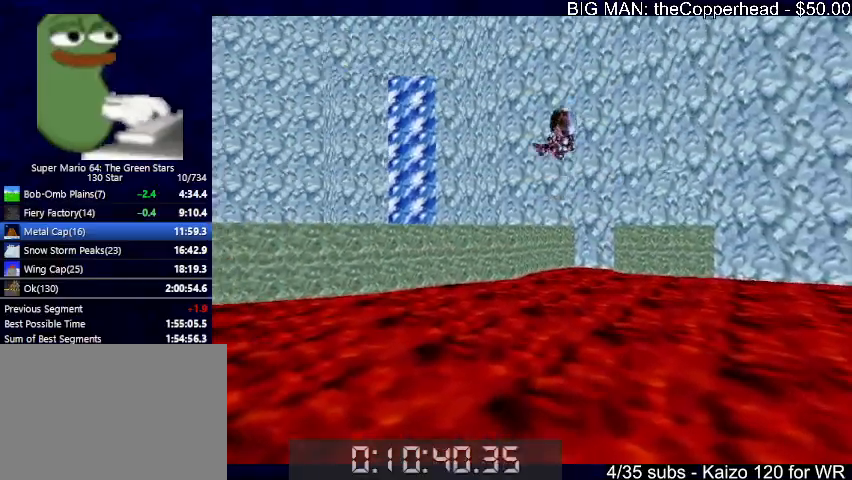
{"keys": ["left", "up"], "events": []}
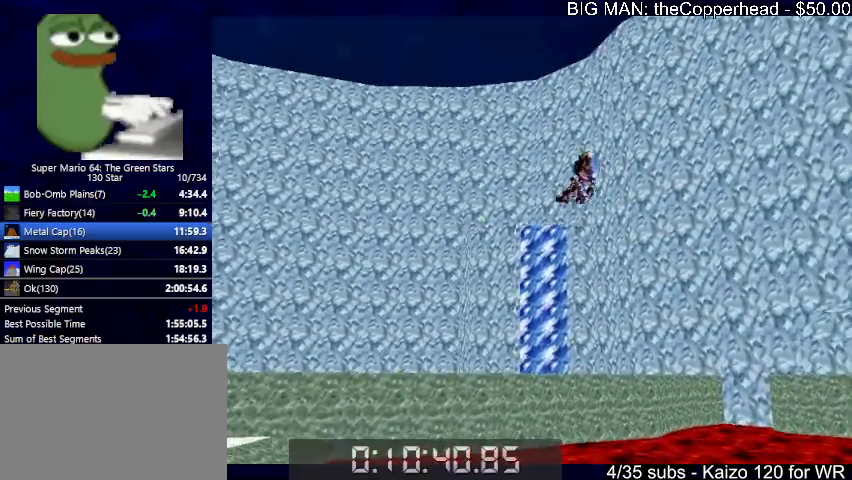
{"keys": ["up"], "events": [[333, "left", "up"]]}
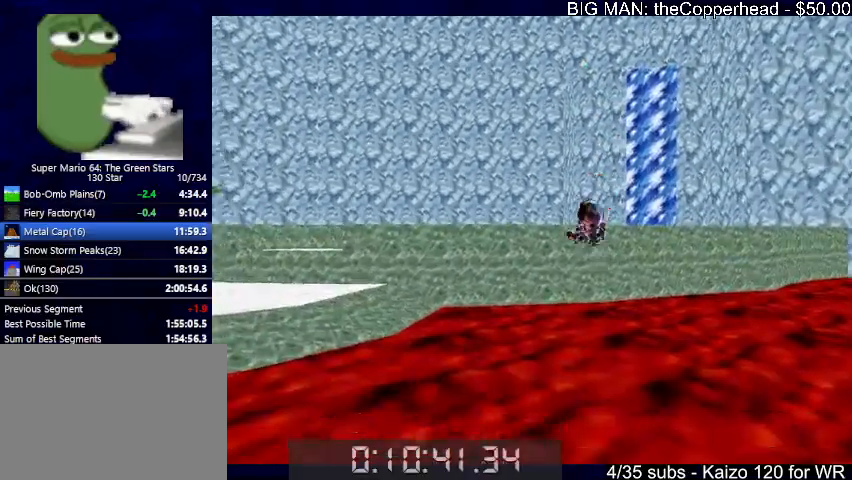
{"keys": ["left", "up"], "events": [[167, "left", "down"]]}
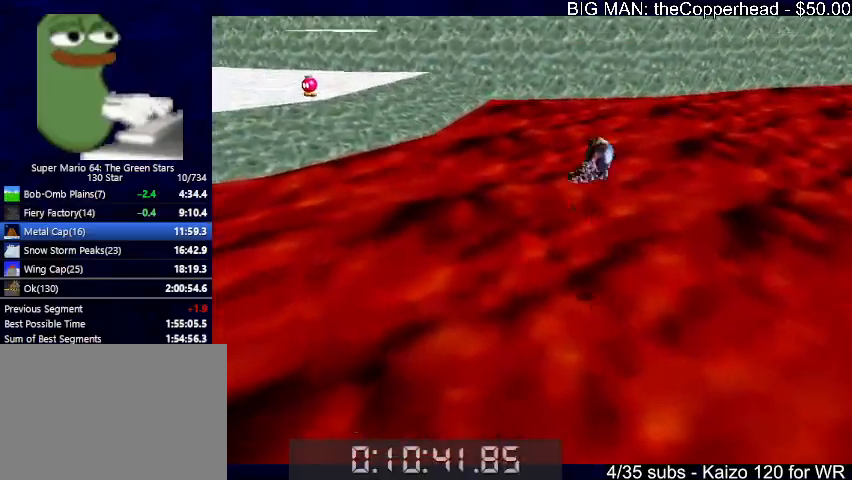
{"keys": ["up"], "events": [[233, "left", "up"]]}
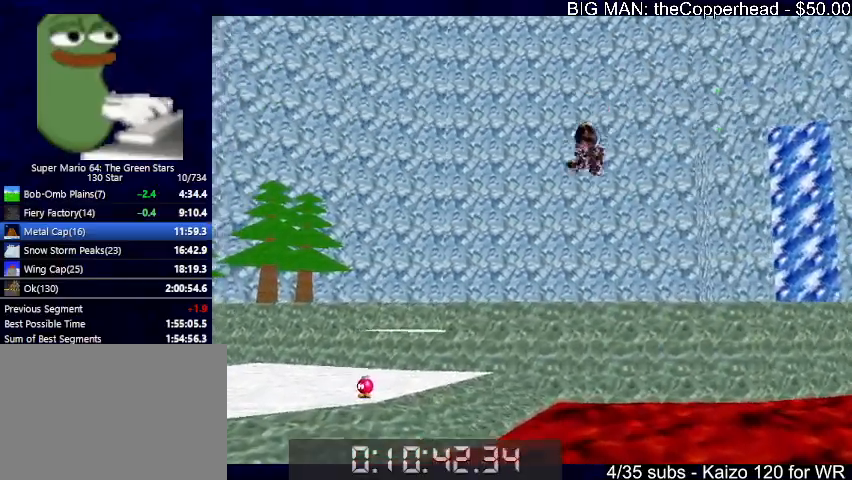
{"keys": ["up"], "events": [[100, "left", "down"], [200, "left", "up"], [333, "4", "down"], [433, "4", "up"]]}
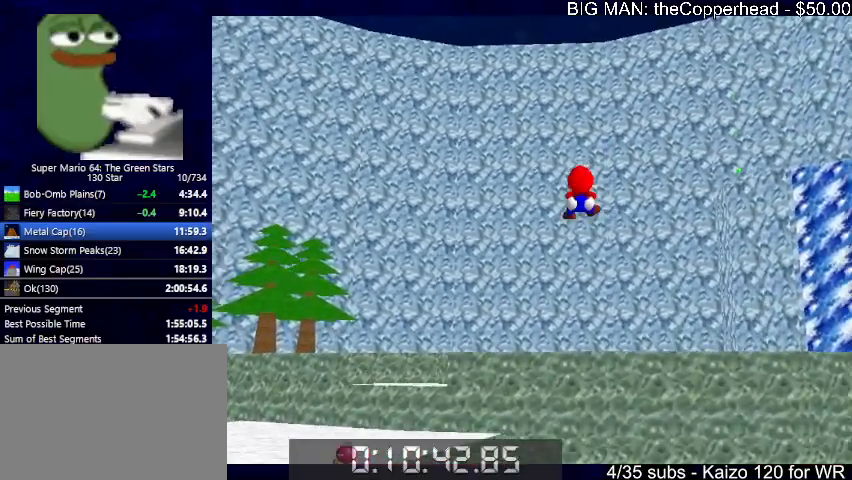
{"keys": ["left", "up"], "events": [[33, "4", "down"], [67, "4", "up"], [167, "left", "down"]]}
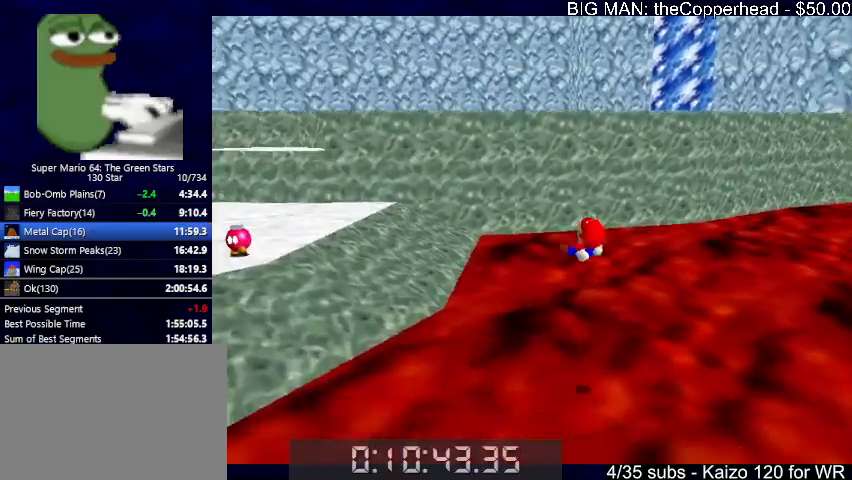
{"keys": ["up"], "events": [[100, "left", "up"], [133, "4", "down"], [233, "4", "up"], [267, "4", "down"], [367, "4", "up"]]}
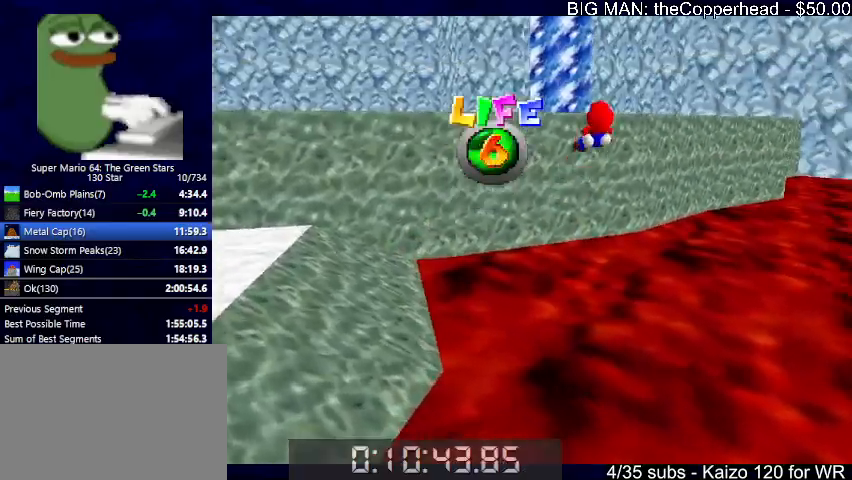
{"keys": ["up"], "events": [[333, "right", "down"], [433, "right", "up"]]}
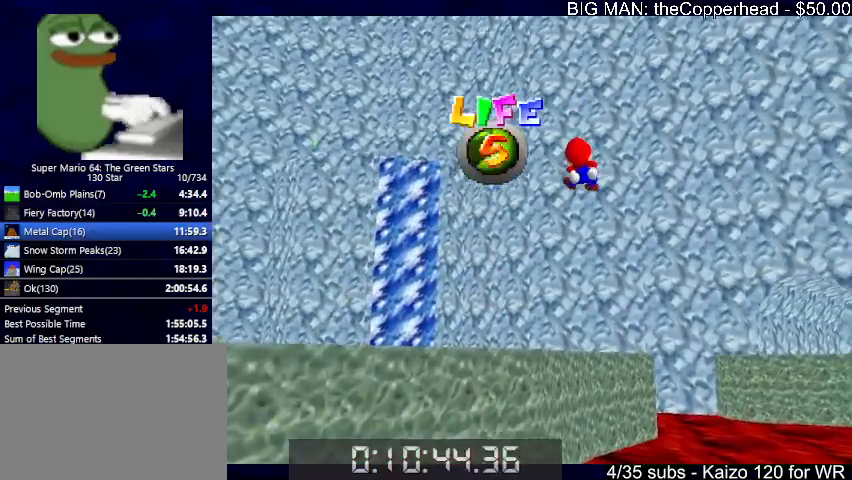
{"keys": ["up"], "events": []}
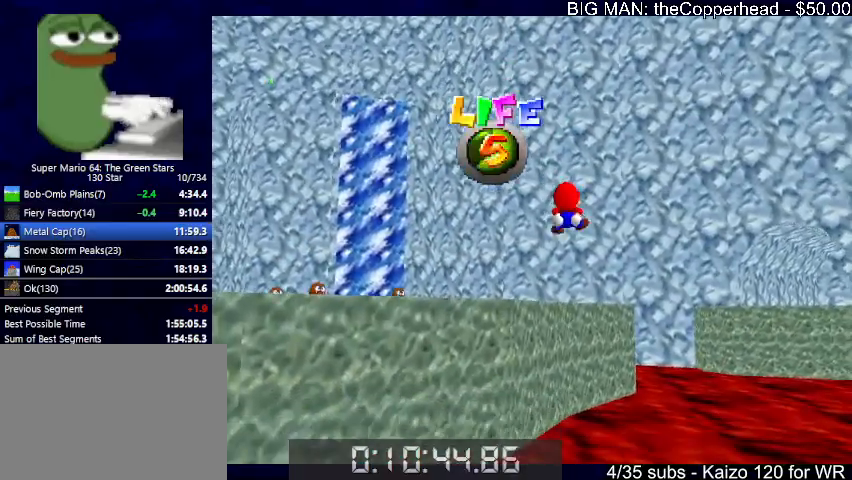
{"keys": ["up"], "events": [[267, "left", "down"], [367, "left", "up"]]}